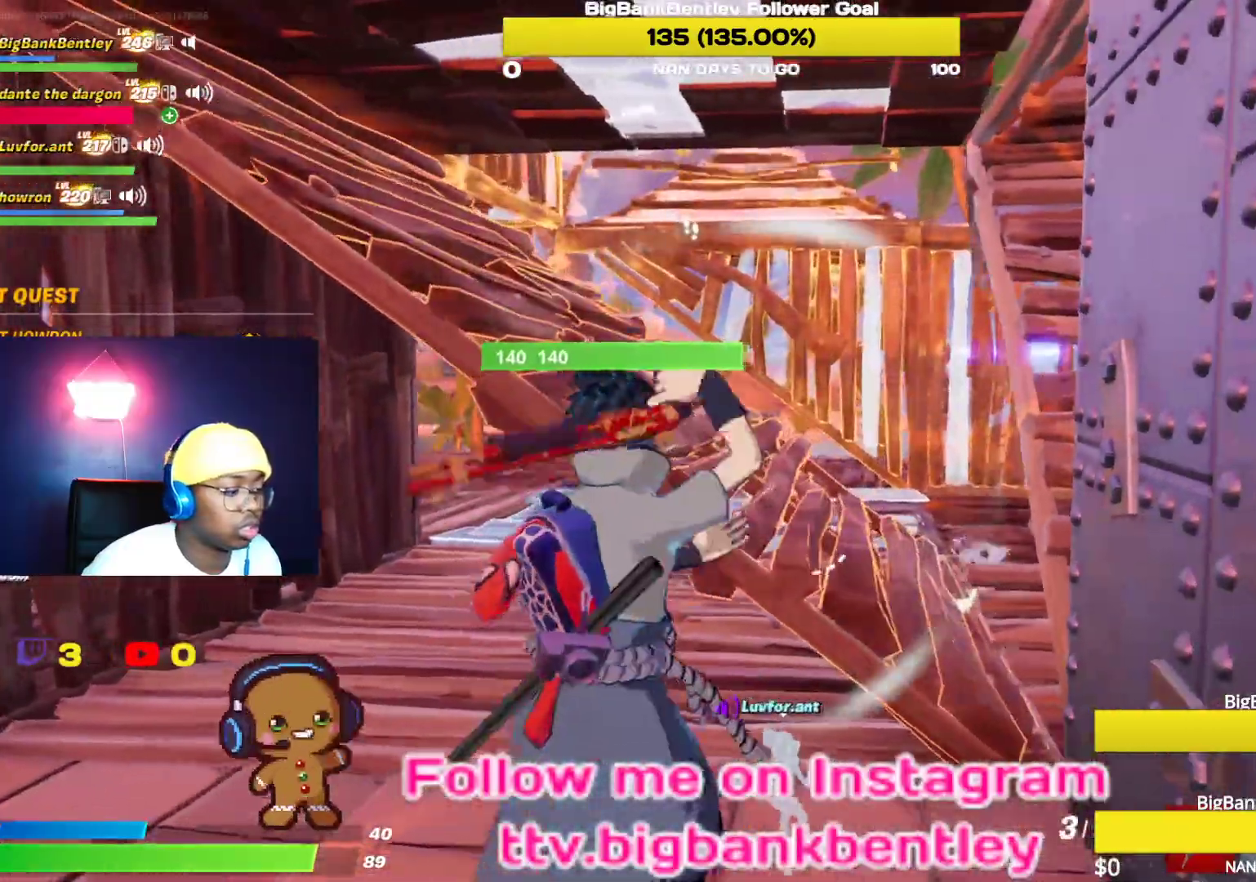
Gameplay with a controller (Xbox layout); each line is a JSON object with the inputs held at the frame after it. "events" lists button and stick changes between this image and that frame as [ms after this image, input, new state], when the widget could be followed in between.
{"buttons": [], "left_stick": "up-left", "right_stick": "center", "events": [[150, "right_stick", "center"]]}
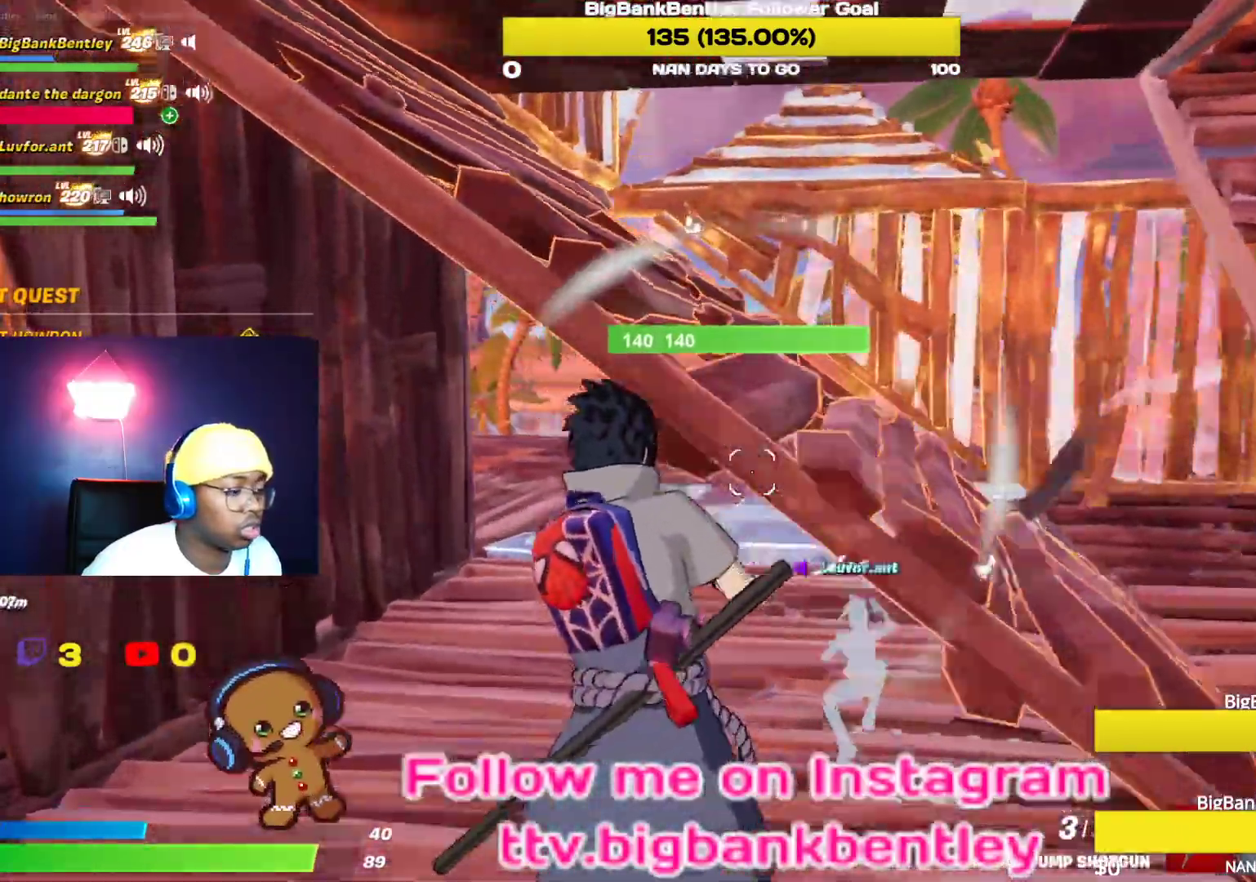
{"buttons": [], "left_stick": "up-left", "right_stick": "center", "events": [[233, "right_stick", "down-left"], [283, "right_stick", "down"], [417, "right_stick", "center"]]}
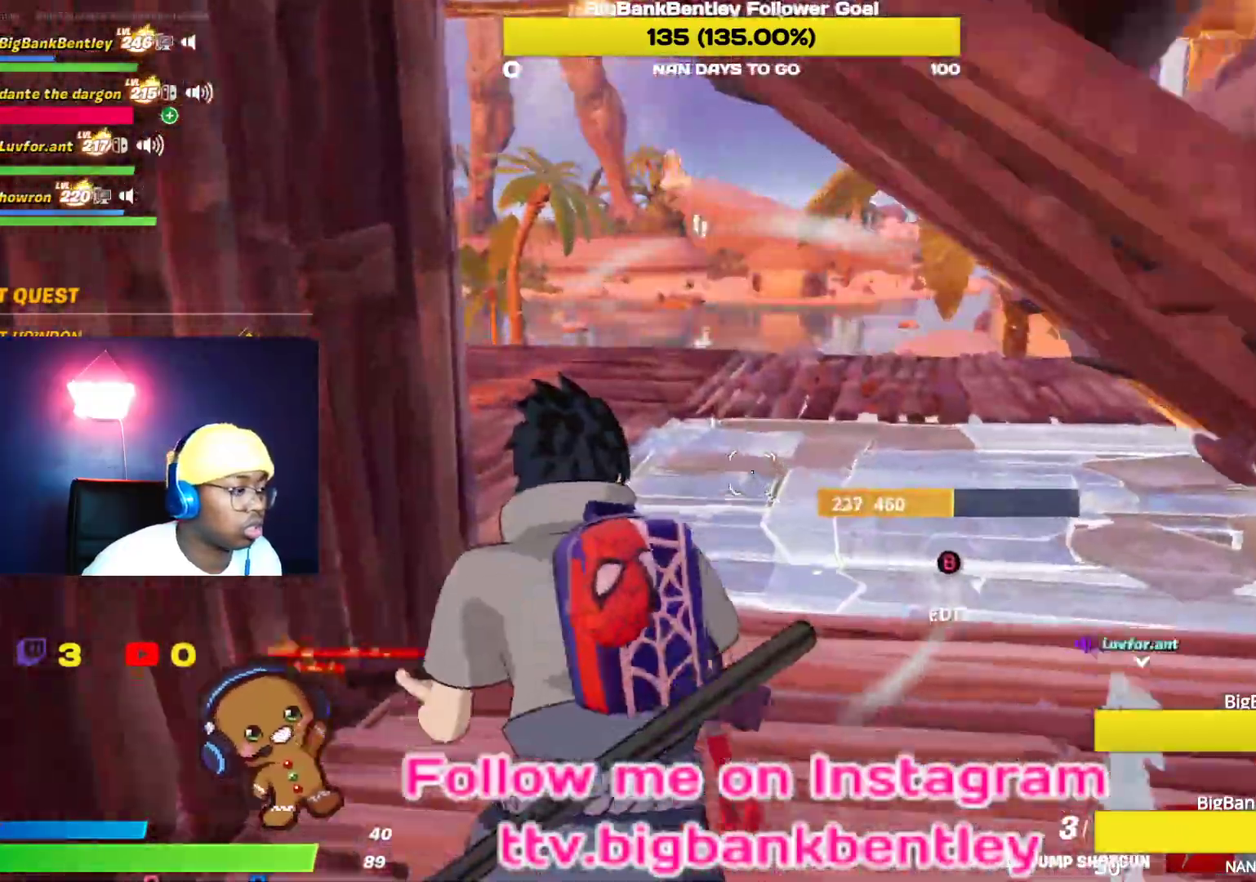
{"buttons": [], "left_stick": "up-right", "right_stick": "left", "events": [[67, "left_stick", "up"], [83, "right_stick", "left"], [233, "left_stick", "up-right"], [400, "right_stick", "center"], [483, "right_stick", "left"]]}
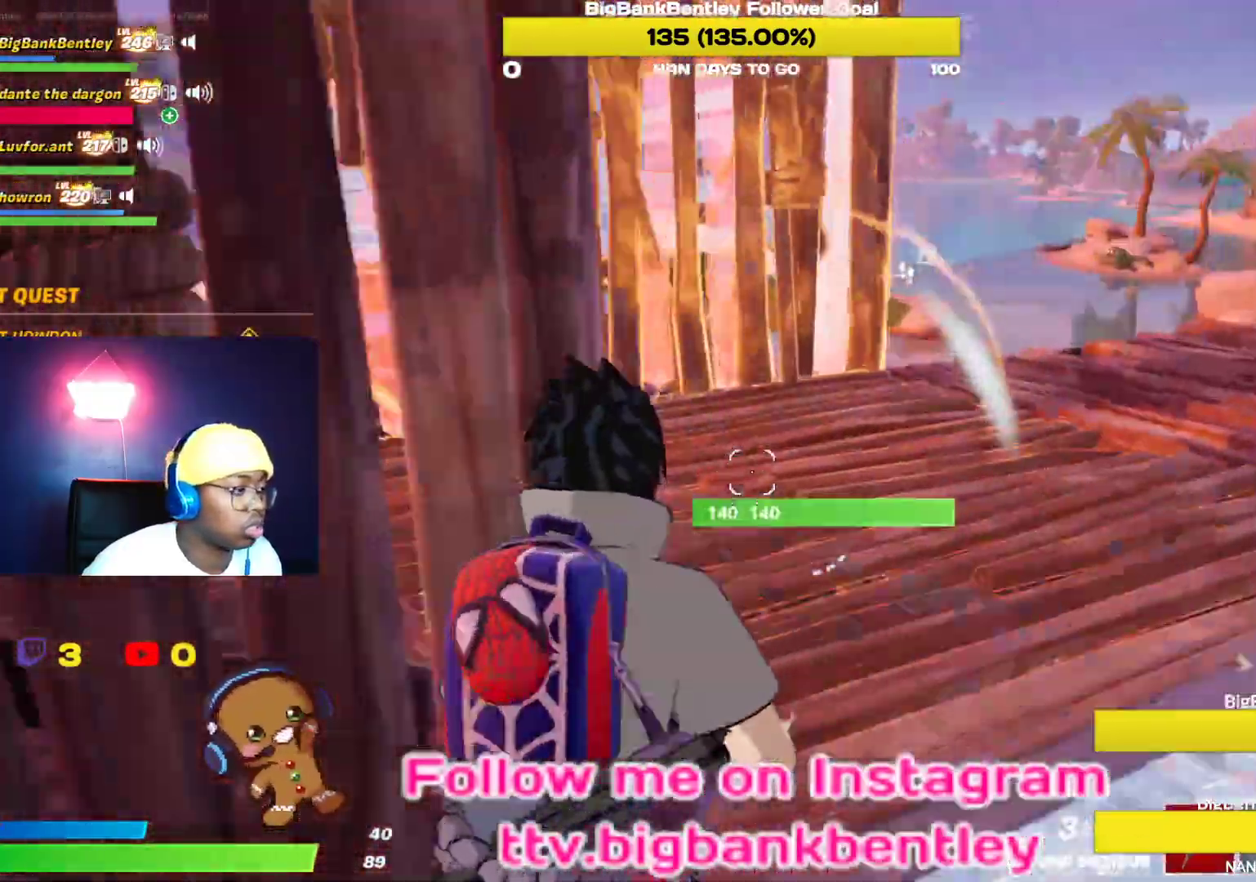
{"buttons": [], "left_stick": "up", "right_stick": "right", "events": [[217, "right_stick", "right"], [417, "left_stick", "up"]]}
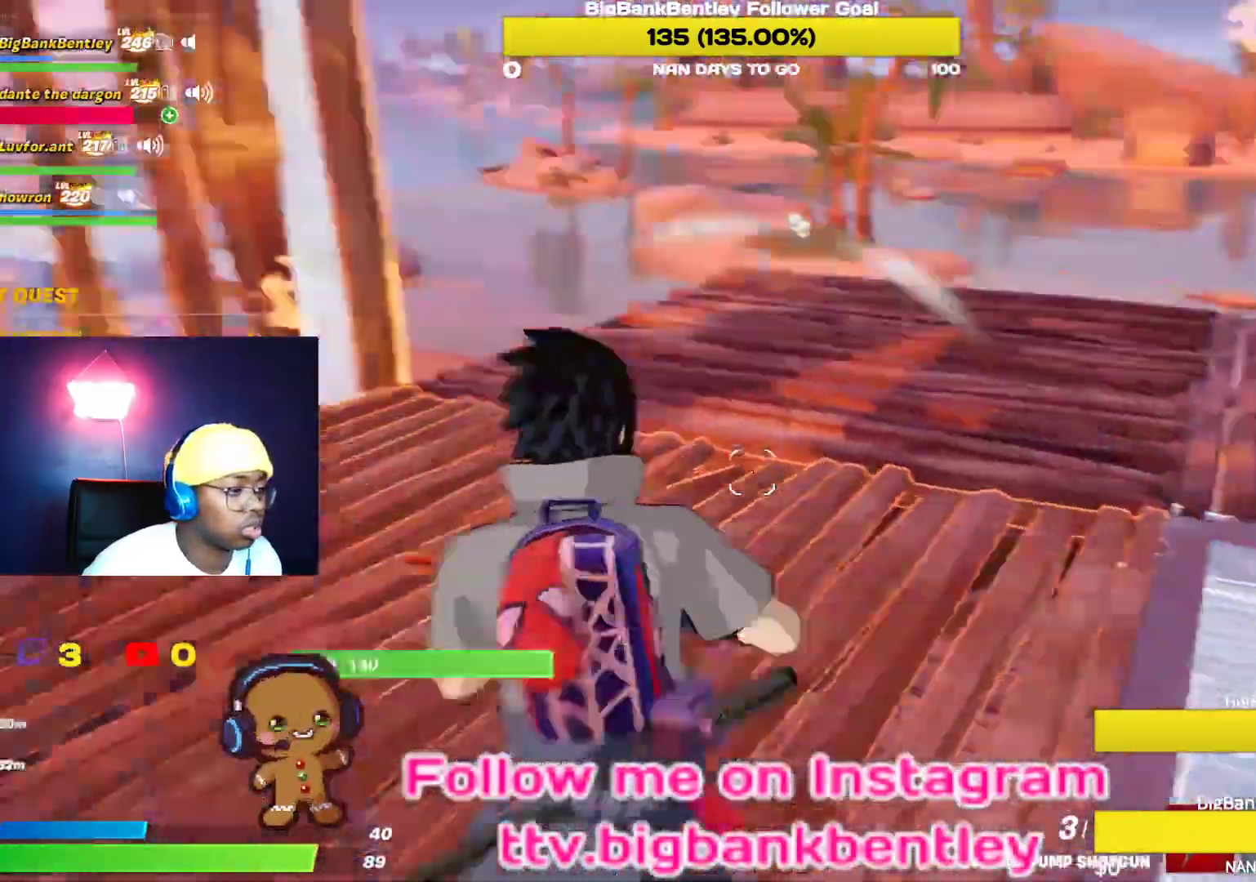
{"buttons": [], "left_stick": "up-right", "right_stick": "down-left", "events": [[200, "right_stick", "down-right"], [283, "left_stick", "up-right"], [450, "right_stick", "down-left"]]}
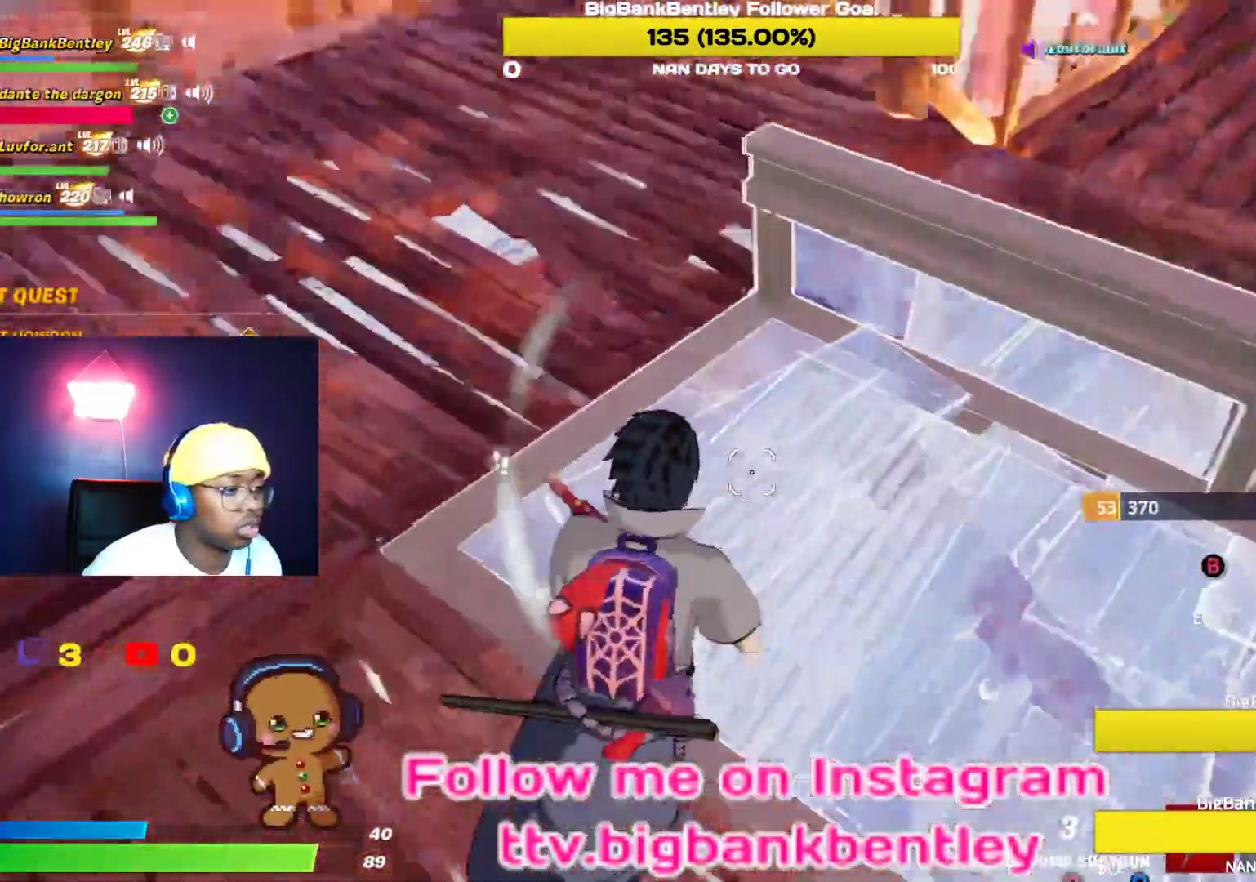
{"buttons": [], "left_stick": "up", "right_stick": "left", "events": [[117, "right_stick", "up-left"], [317, "left_stick", "up"], [467, "right_stick", "left"]]}
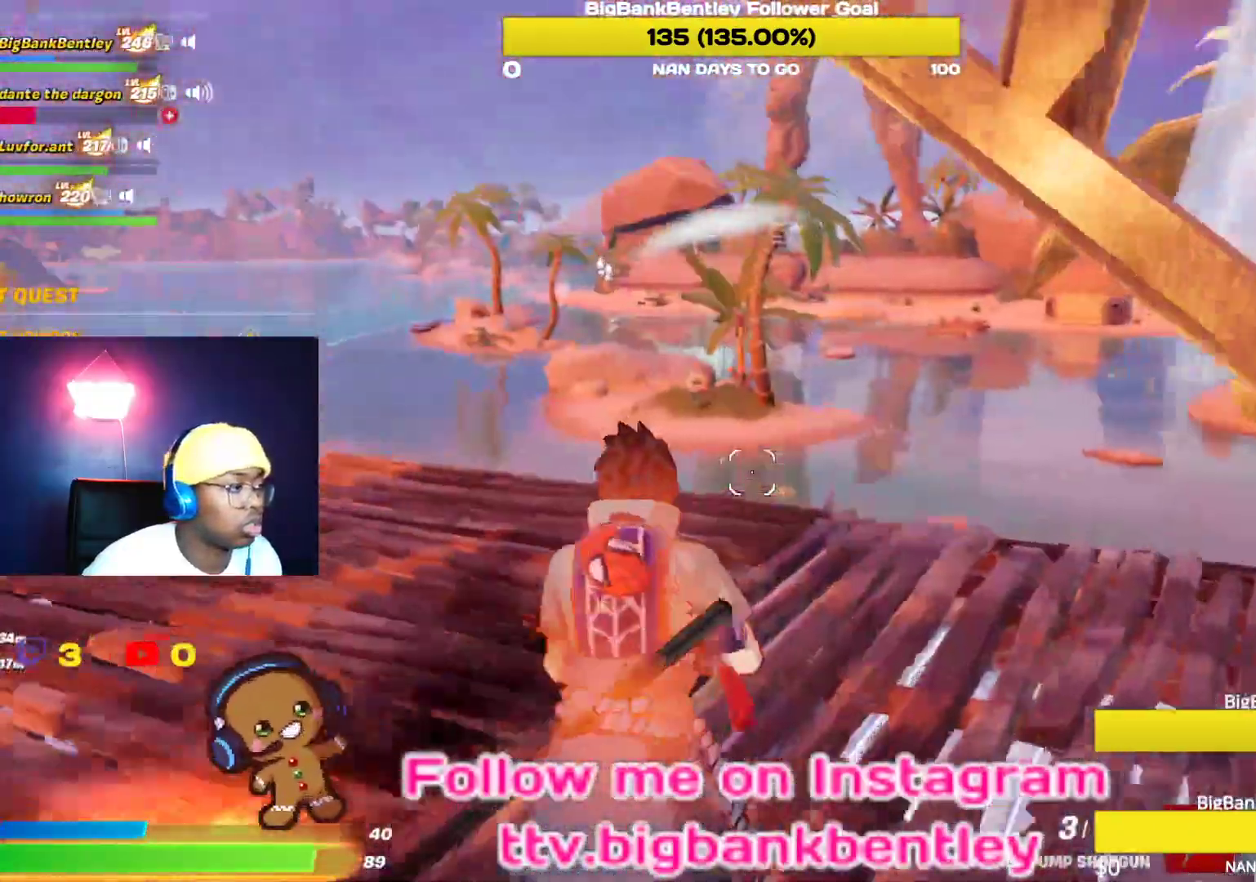
{"buttons": ["A"], "left_stick": "up-right", "right_stick": "center", "events": [[17, "right_stick", "down-left"], [200, "right_stick", "center"], [333, "left_stick", "up-right"], [467, "A", "down"]]}
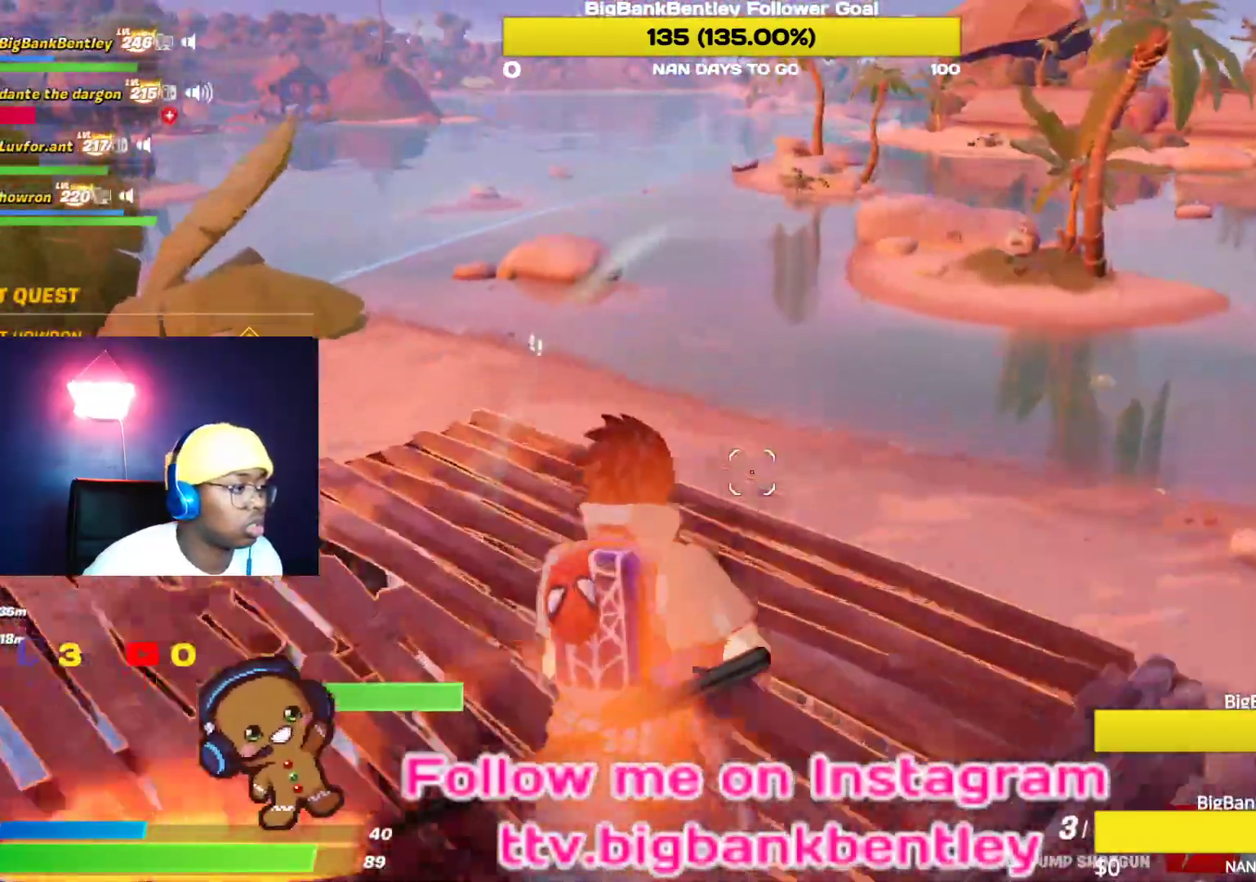
{"buttons": [], "left_stick": "up-right", "right_stick": "down-left", "events": [[33, "A", "up"], [133, "right_stick", "down-left"]]}
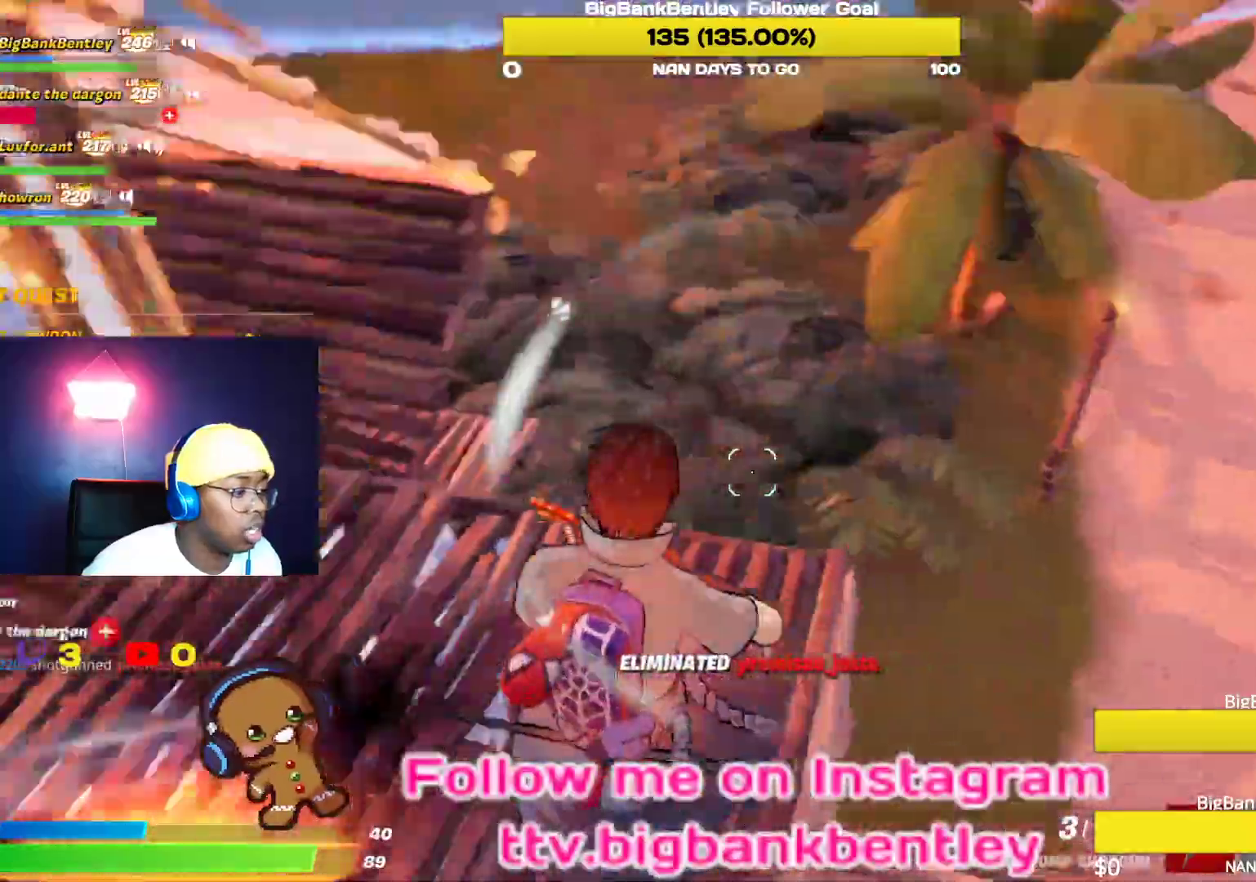
{"buttons": [], "left_stick": "right", "right_stick": "up-left", "events": [[133, "right_stick", "up-left"], [217, "left_stick", "right"], [267, "right_stick", "center"], [400, "right_stick", "up-left"]]}
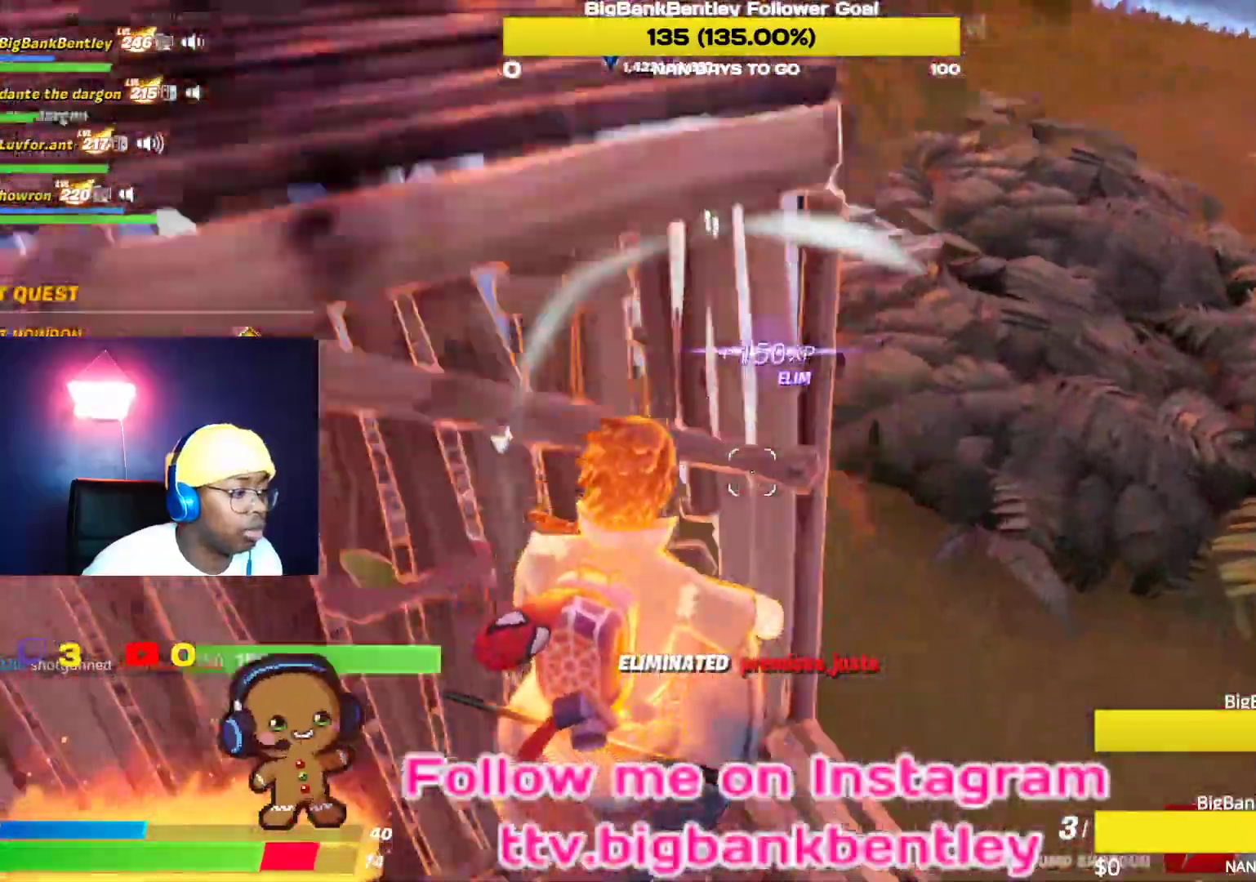
{"buttons": [], "left_stick": "right", "right_stick": "up-left", "events": [[200, "right_stick", "center"], [250, "right_stick", "up-left"]]}
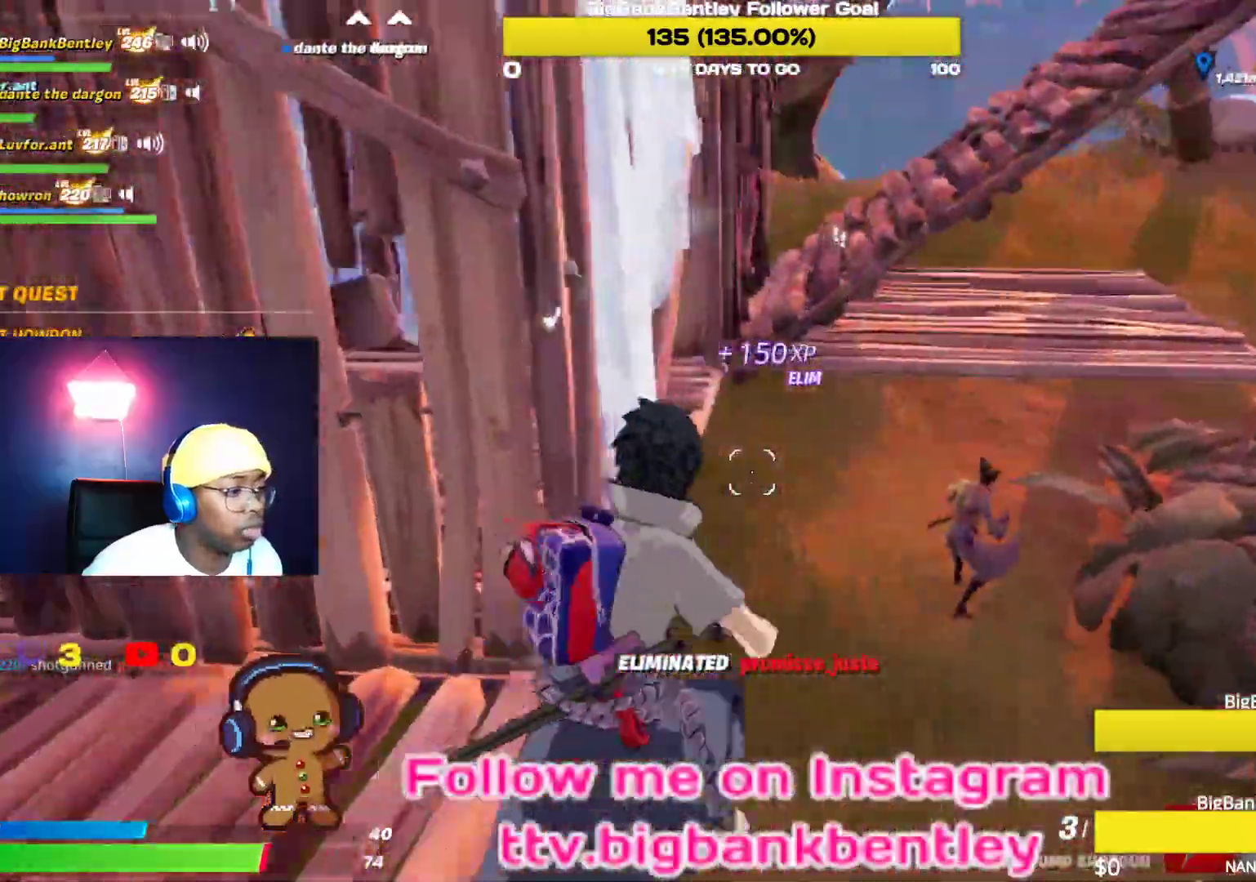
{"buttons": [], "left_stick": "right", "right_stick": "center", "events": [[67, "right_stick", "right"], [283, "R2", "down"], [333, "right_stick", "up"], [383, "right_stick", "up-left"], [450, "R2", "up"], [500, "right_stick", "center"]]}
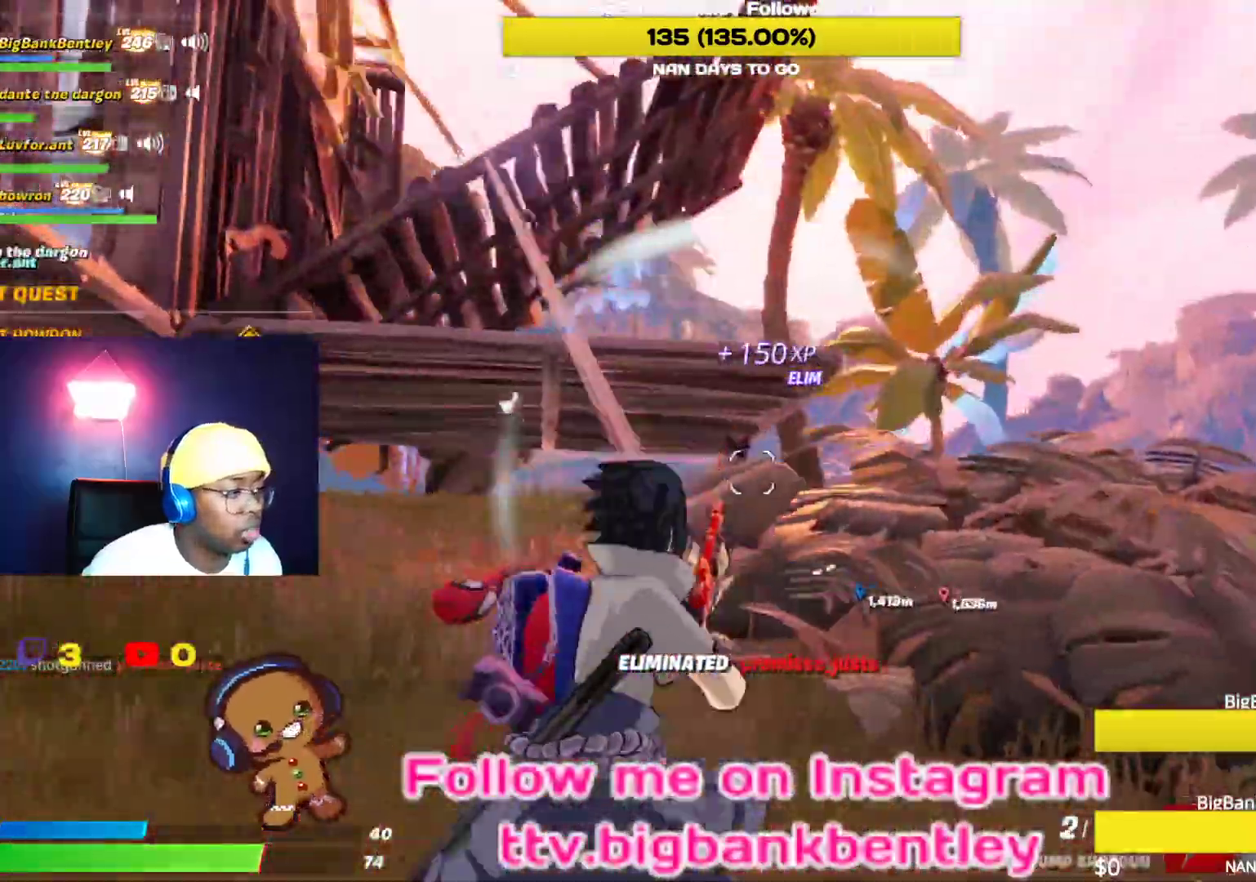
{"buttons": [], "left_stick": "right", "right_stick": "left", "events": [[17, "L1", "down"], [150, "L1", "up"], [167, "right_stick", "up"], [217, "R2", "down"], [283, "right_stick", "right"], [333, "R2", "up"], [367, "right_stick", "down"], [417, "right_stick", "left"]]}
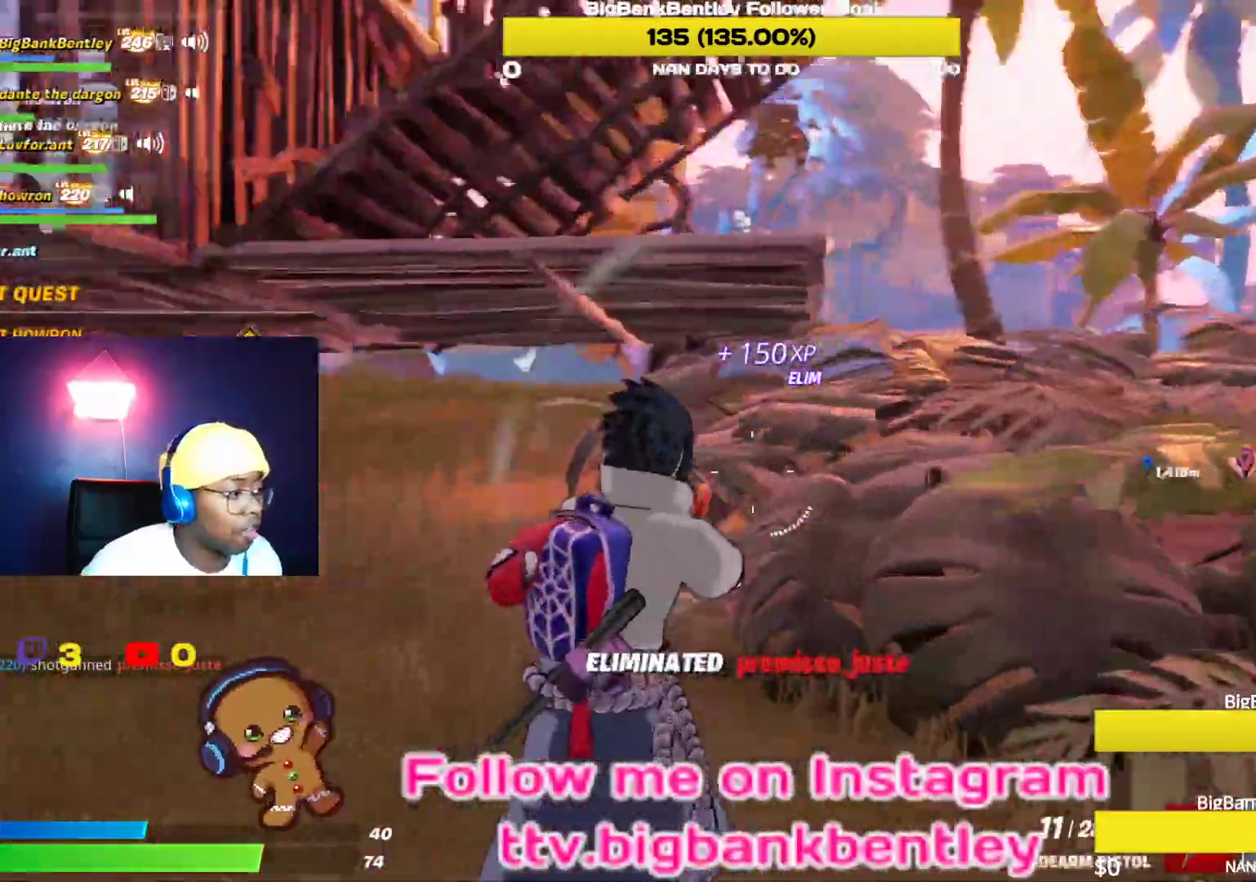
{"buttons": ["R2"], "left_stick": "right", "right_stick": "left", "events": [[33, "R2", "down"], [33, "right_stick", "up-left"], [167, "R2", "up"], [167, "right_stick", "center"], [217, "right_stick", "down-right"], [233, "R2", "down"], [333, "R2", "up"], [333, "right_stick", "down-left"], [417, "R2", "down"], [467, "right_stick", "left"]]}
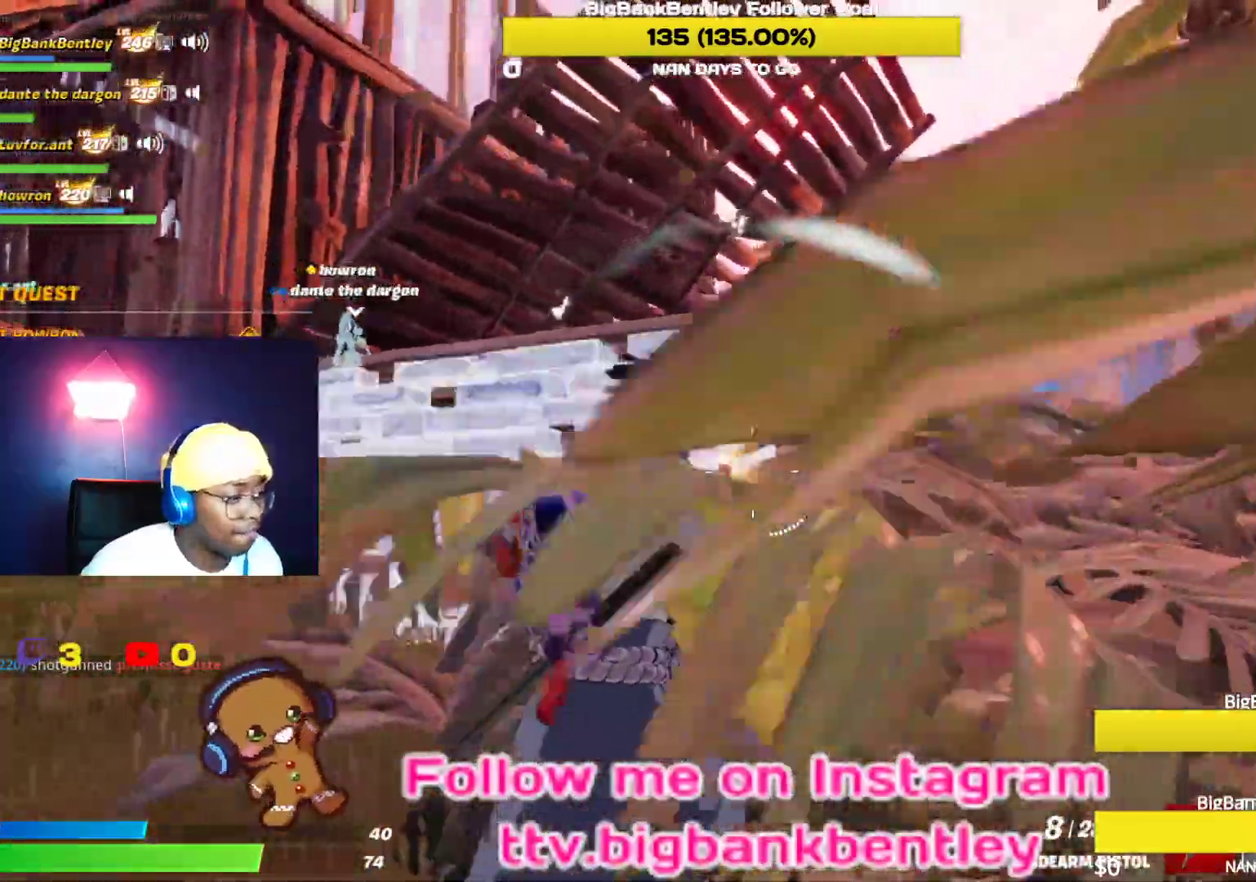
{"buttons": ["R2"], "left_stick": "right", "right_stick": "left", "events": [[33, "R2", "up"], [100, "R2", "down"], [150, "right_stick", "up"], [200, "right_stick", "right"], [217, "R2", "up"], [283, "R2", "down"], [317, "right_stick", "center"], [367, "right_stick", "left"], [417, "R2", "up"], [450, "R2", "down"]]}
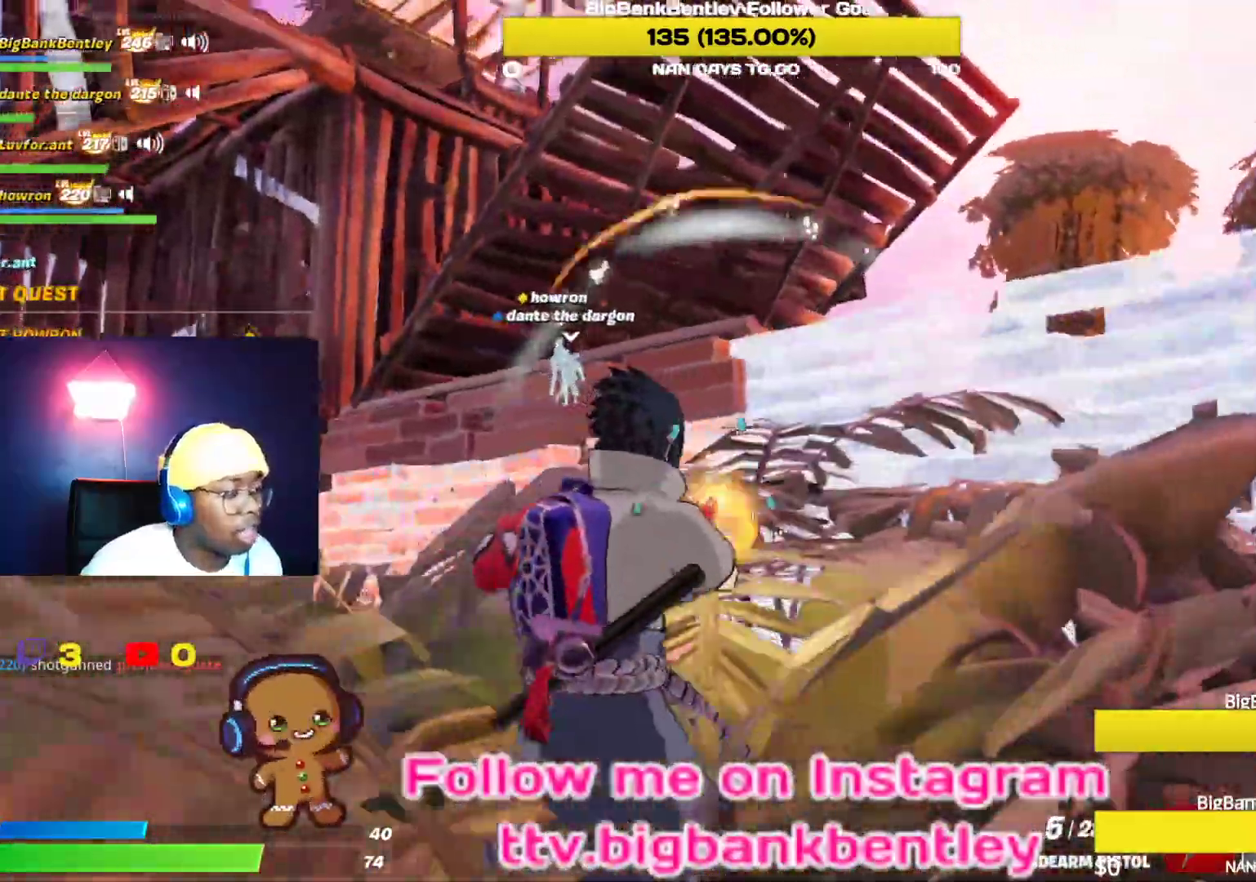
{"buttons": [], "left_stick": "right", "right_stick": "right", "events": [[67, "R2", "up"], [67, "right_stick", "down-left"], [150, "R2", "down"], [250, "R2", "up"], [317, "R1", "down"], [350, "right_stick", "center"], [450, "R1", "up"], [450, "right_stick", "right"]]}
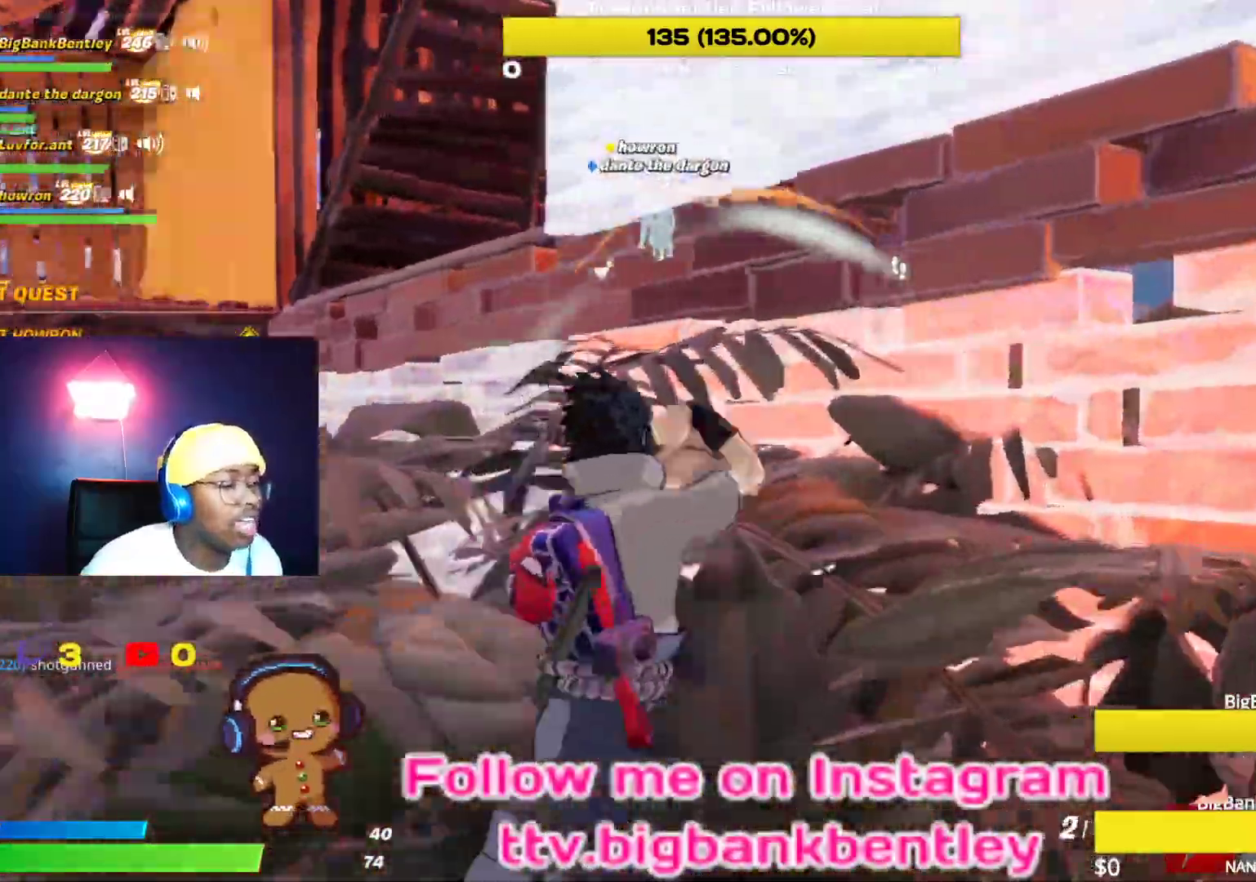
{"buttons": [], "left_stick": "right", "right_stick": "center", "events": [[333, "right_stick", "center"]]}
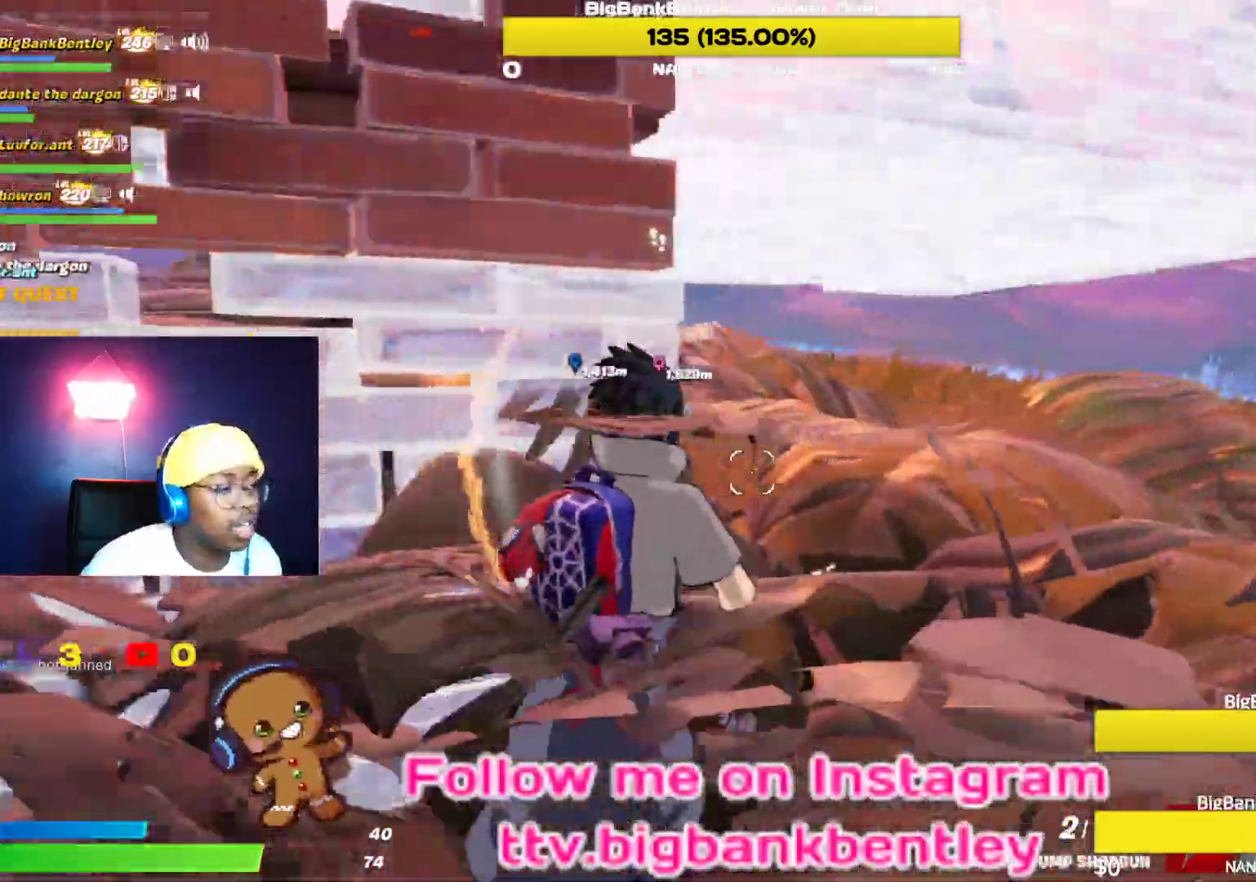
{"buttons": [], "left_stick": "right", "right_stick": "center", "events": [[33, "right_stick", "left"], [333, "right_stick", "up-left"], [433, "right_stick", "center"]]}
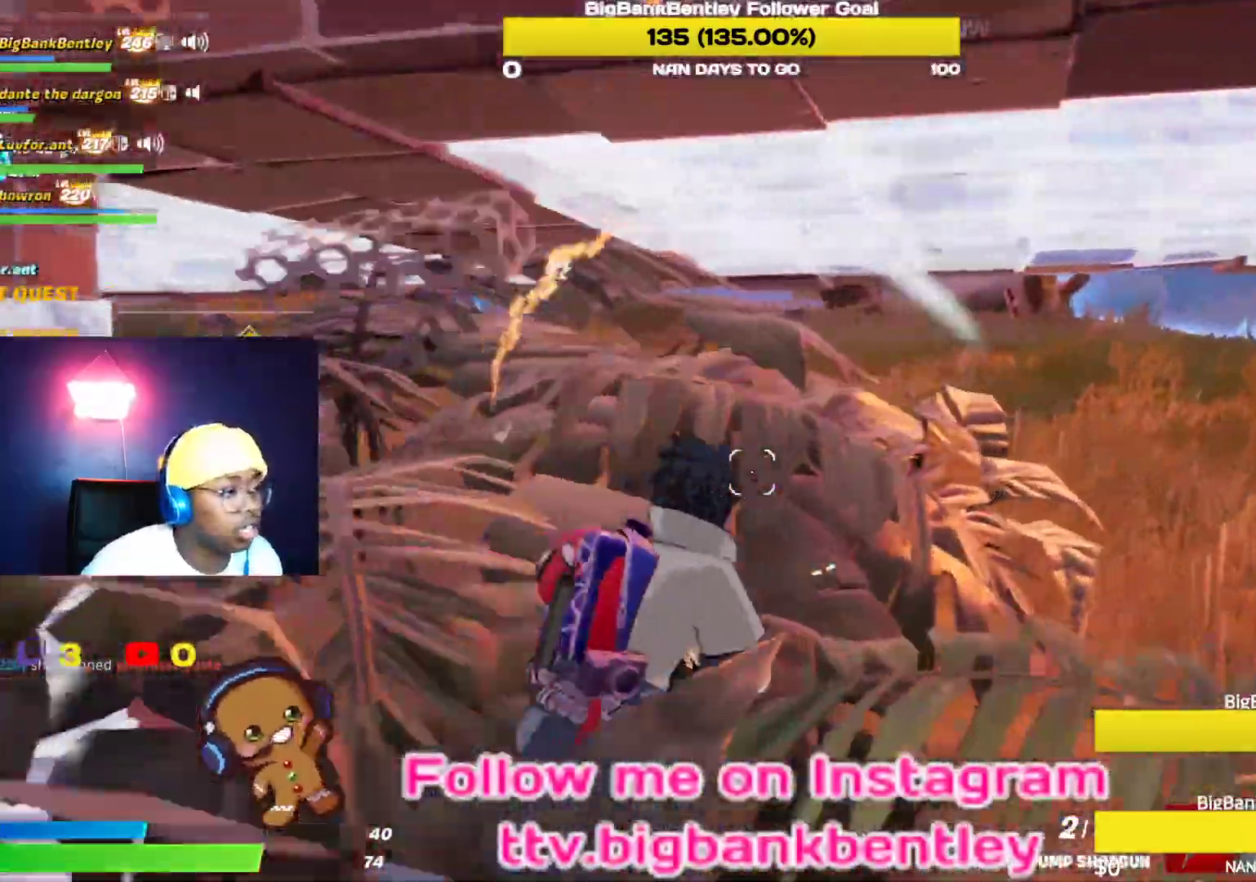
{"buttons": [], "left_stick": "up-right", "right_stick": "up-right", "events": [[17, "right_stick", "up-left"], [333, "left_stick", "up-right"], [350, "right_stick", "center"], [433, "right_stick", "up-right"]]}
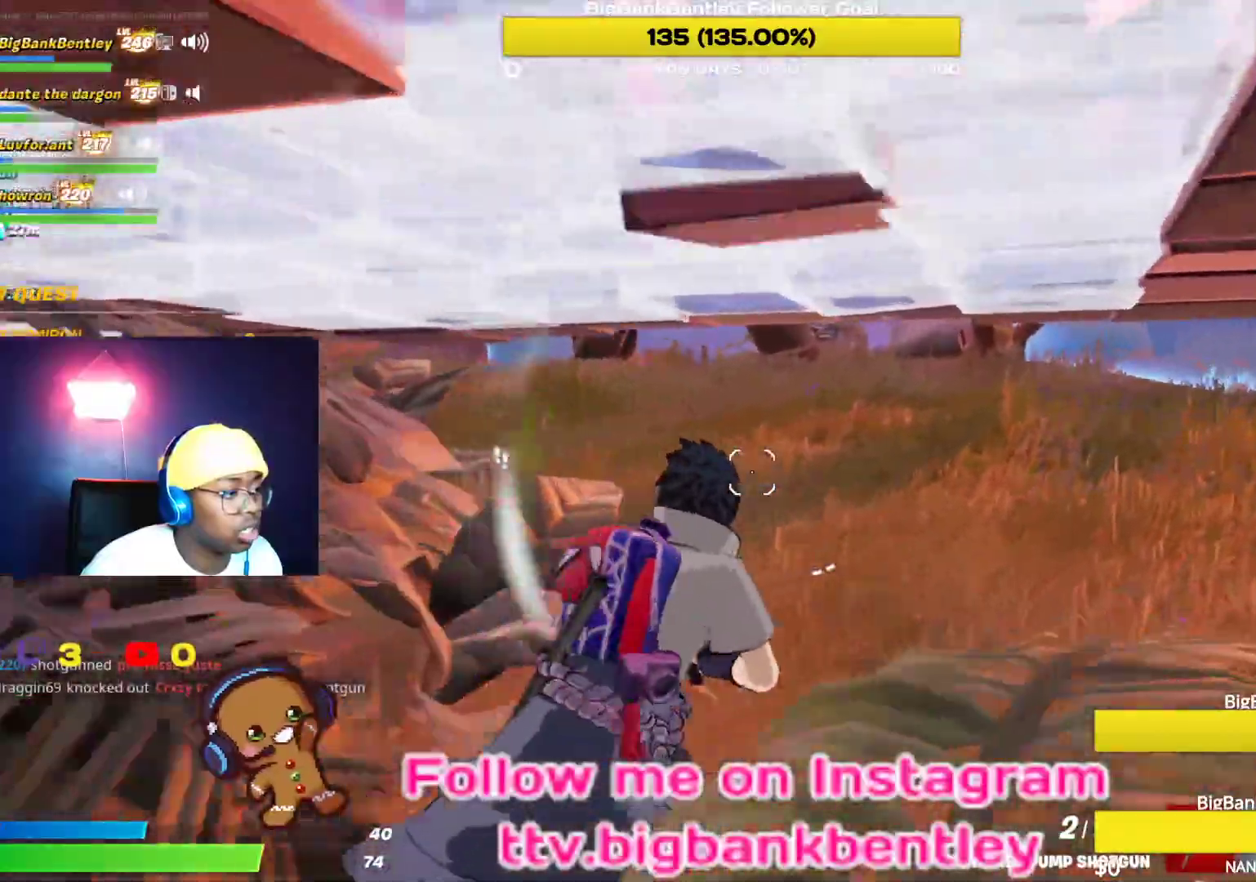
{"buttons": [], "left_stick": "up-right", "right_stick": "left", "events": [[133, "right_stick", "center"], [150, "R3", "down"], [317, "right_stick", "left"], [333, "R3", "up"]]}
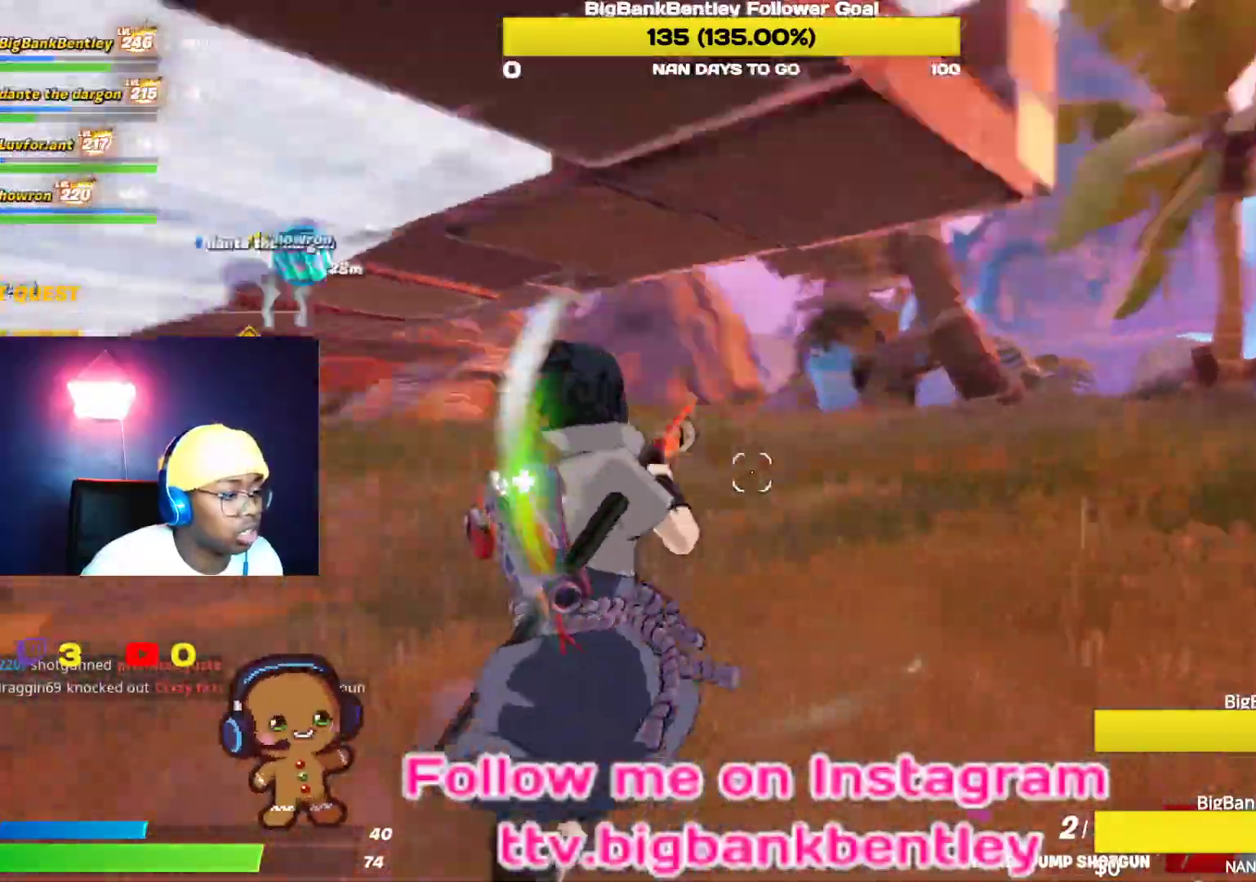
{"buttons": [], "left_stick": "right", "right_stick": "up-left", "events": [[250, "left_stick", "right"], [267, "R3", "down"], [317, "right_stick", "up-left"], [400, "R3", "up"]]}
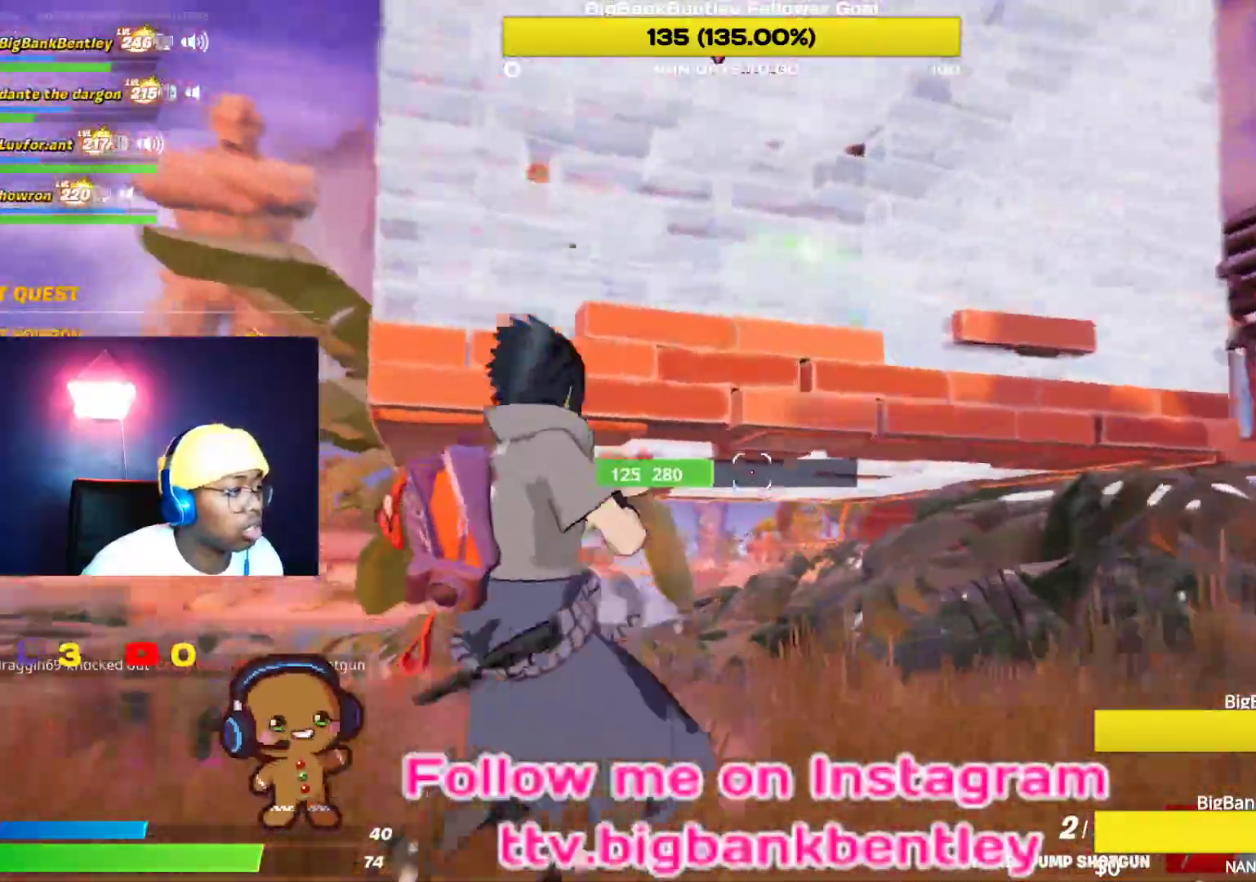
{"buttons": ["R2"], "left_stick": "right", "right_stick": "up-left", "events": [[100, "right_stick", "center"], [233, "R1", "down"], [300, "R1", "up"], [383, "right_stick", "up-left"], [433, "R2", "down"]]}
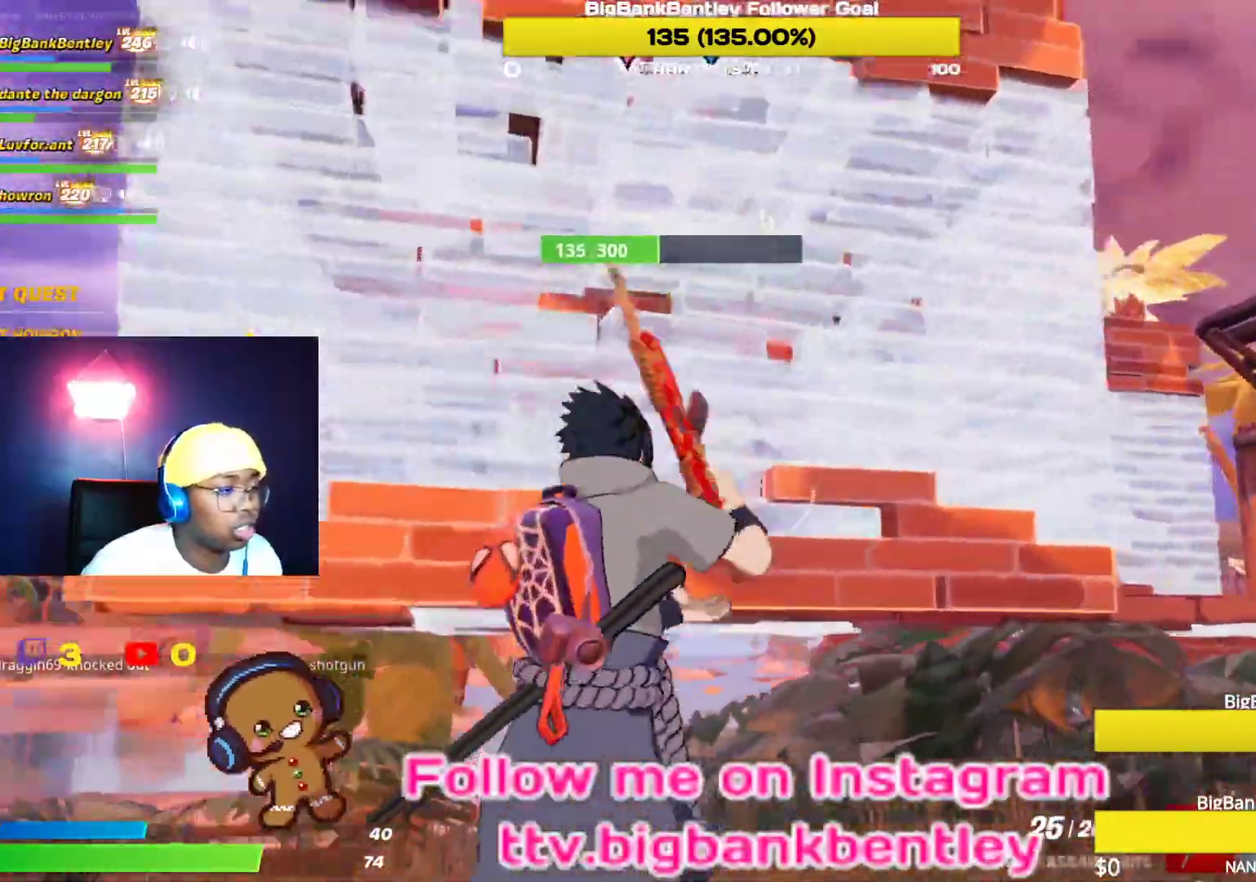
{"buttons": ["R2"], "left_stick": "down", "right_stick": "center", "events": [[100, "right_stick", "left"], [150, "left_stick", "down-right"], [350, "left_stick", "down"], [367, "right_stick", "center"]]}
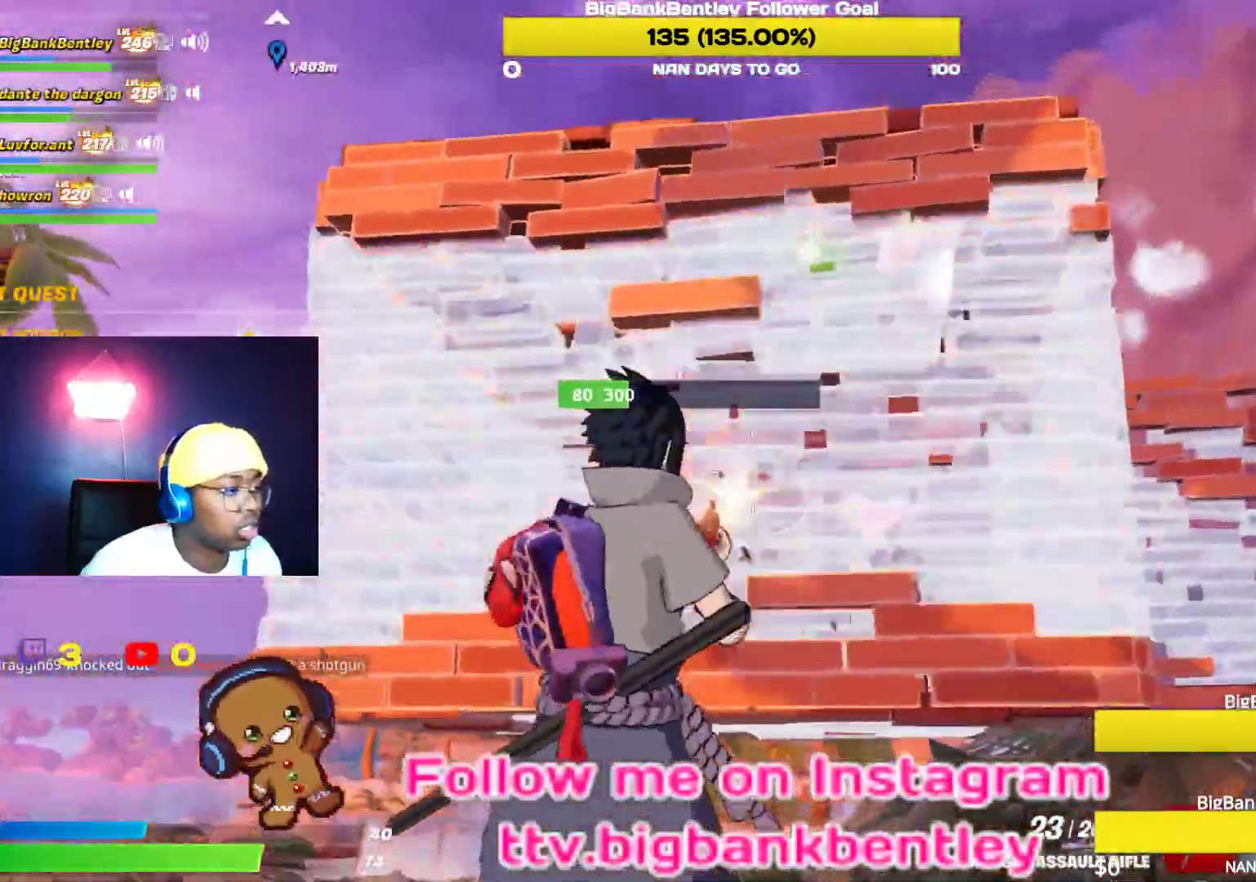
{"buttons": ["R2"], "left_stick": "down-right", "right_stick": "down", "events": [[33, "right_stick", "down"], [200, "right_stick", "center"], [350, "left_stick", "down-right"], [433, "right_stick", "down"]]}
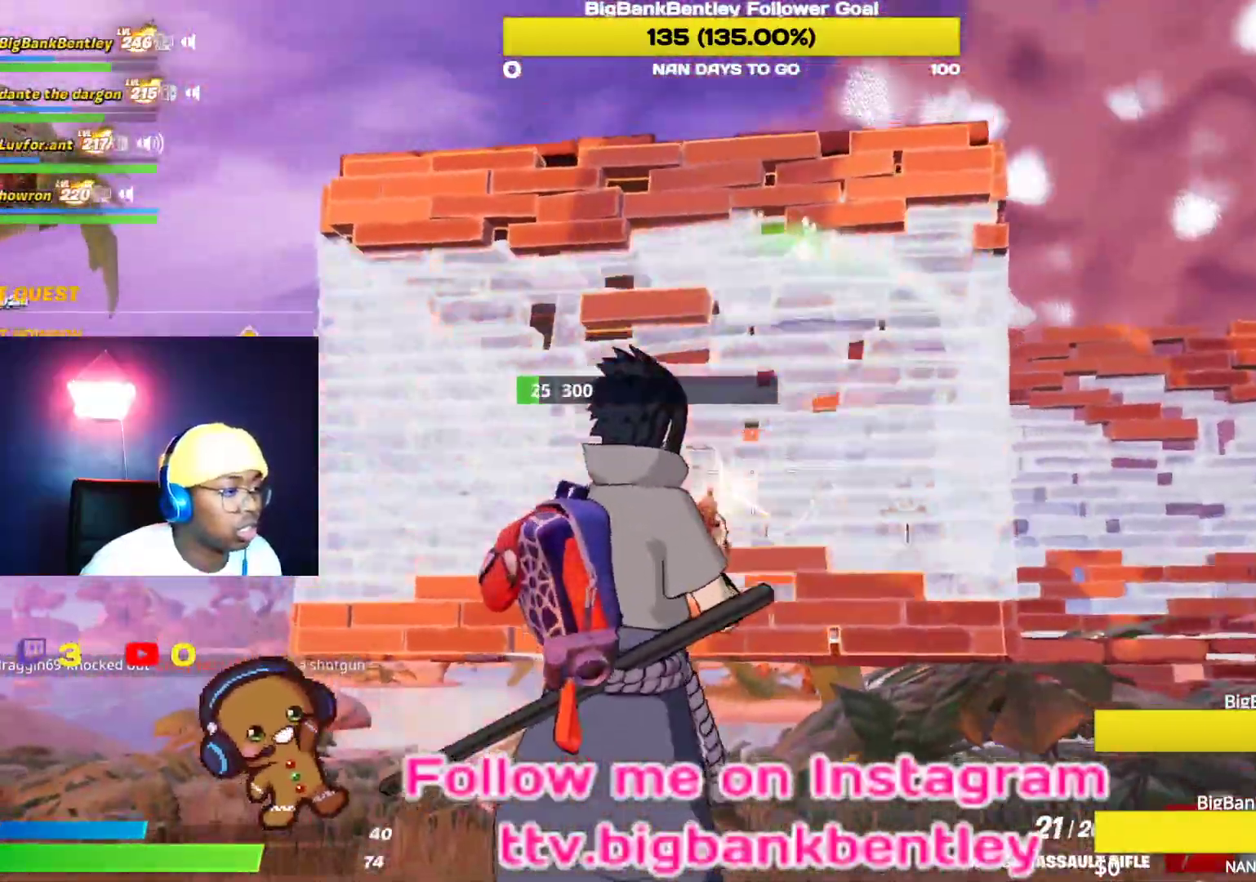
{"buttons": ["L2", "R2"], "left_stick": "down", "right_stick": "up-left", "events": [[150, "right_stick", "center"], [283, "L2", "down"], [283, "left_stick", "down"], [383, "right_stick", "up"], [433, "right_stick", "up-left"]]}
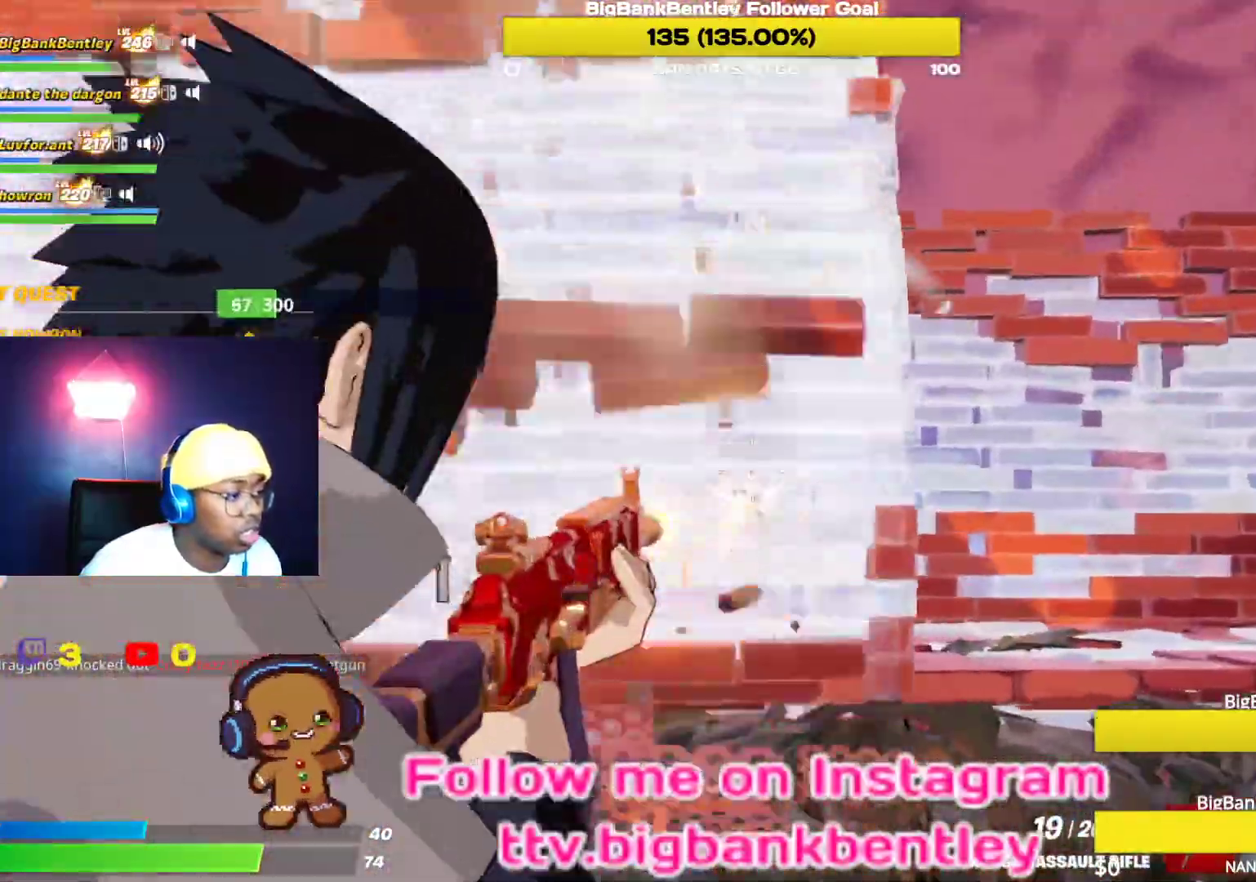
{"buttons": ["L2", "R2"], "left_stick": "down", "right_stick": "center", "events": [[33, "right_stick", "center"], [150, "right_stick", "left"], [233, "right_stick", "up"], [300, "right_stick", "center"]]}
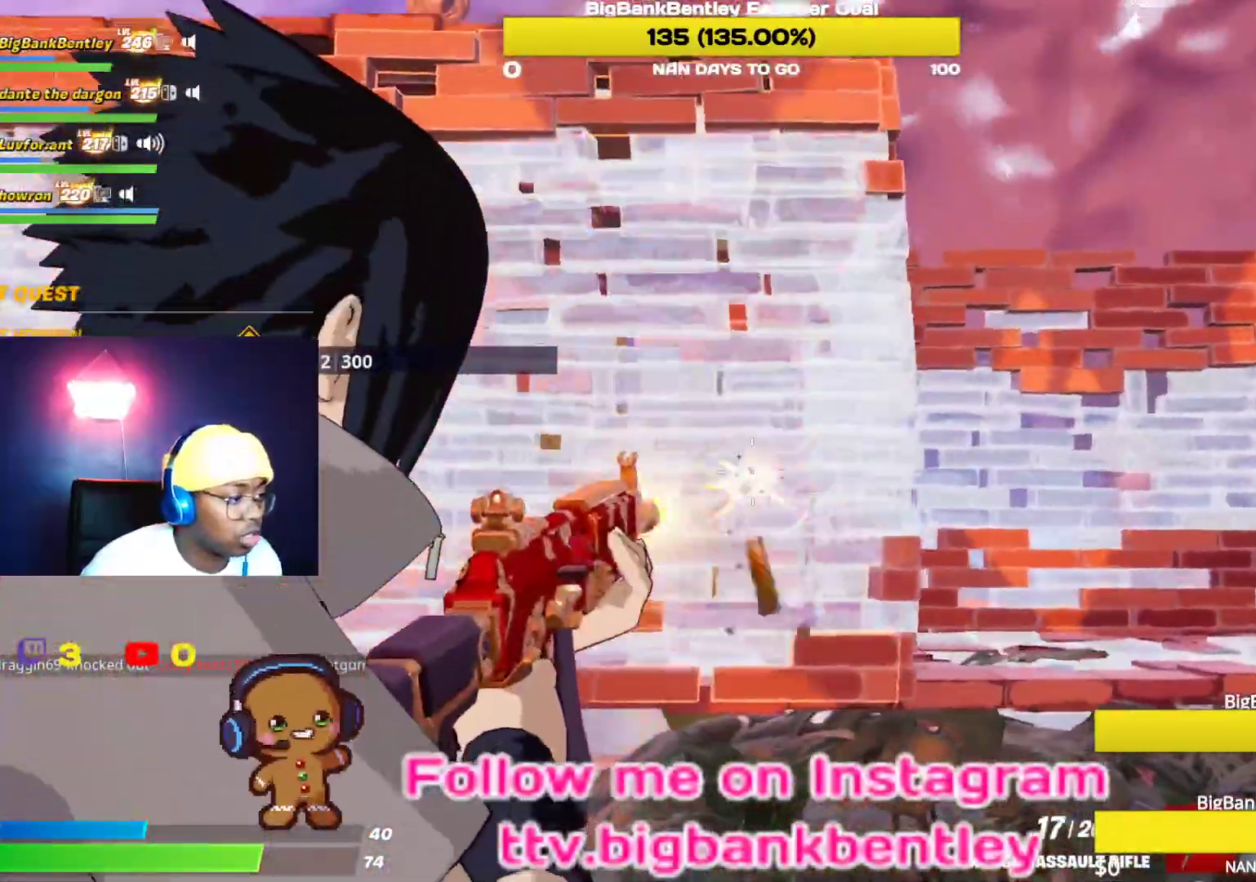
{"buttons": ["L2", "R2"], "left_stick": "down-left", "right_stick": "down", "events": [[67, "right_stick", "left"], [133, "left_stick", "down-left"], [367, "R3", "down"], [433, "R3", "up"], [500, "right_stick", "down"]]}
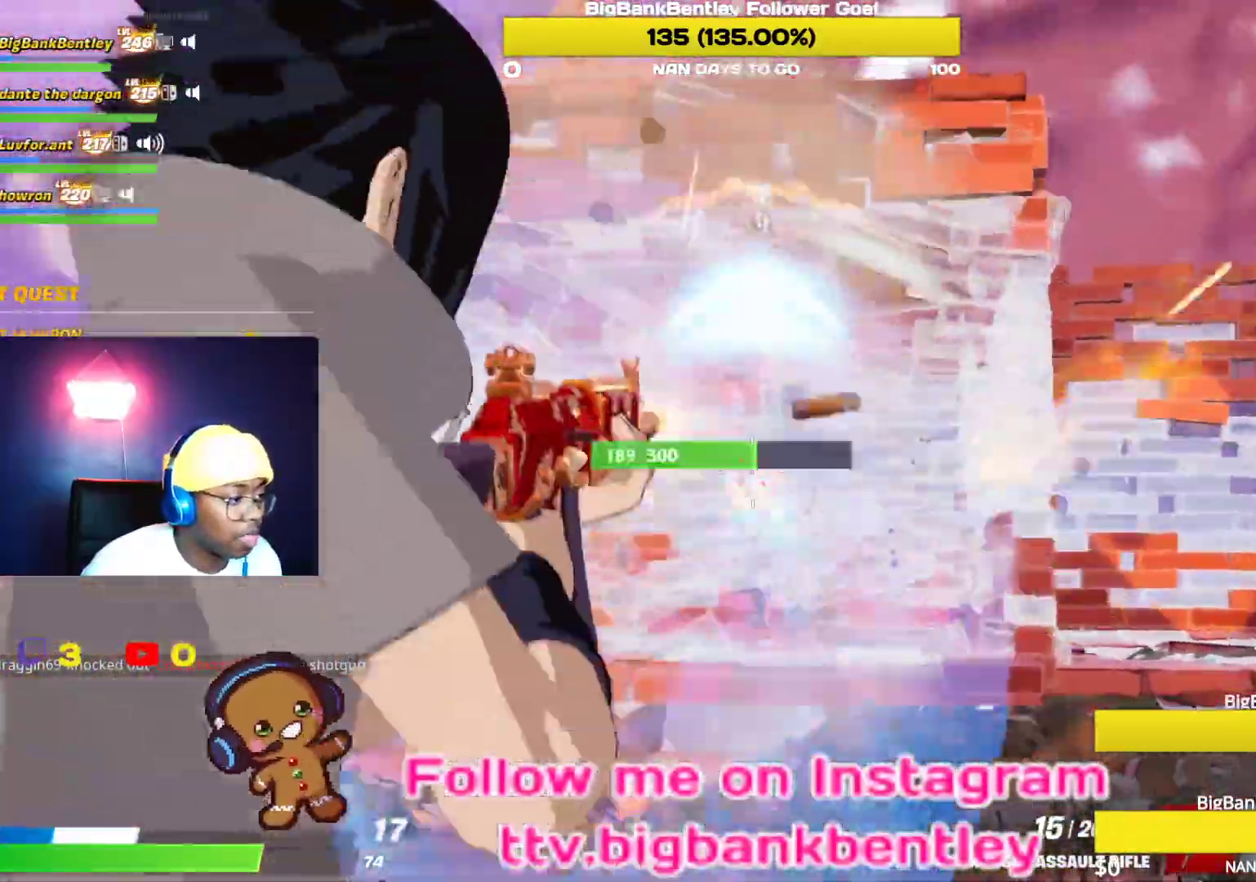
{"buttons": ["L2", "R2"], "left_stick": "down", "right_stick": "down-right", "events": [[33, "left_stick", "down"], [100, "R3", "down"], [217, "R3", "up"], [267, "right_stick", "down-left"], [417, "right_stick", "down-right"]]}
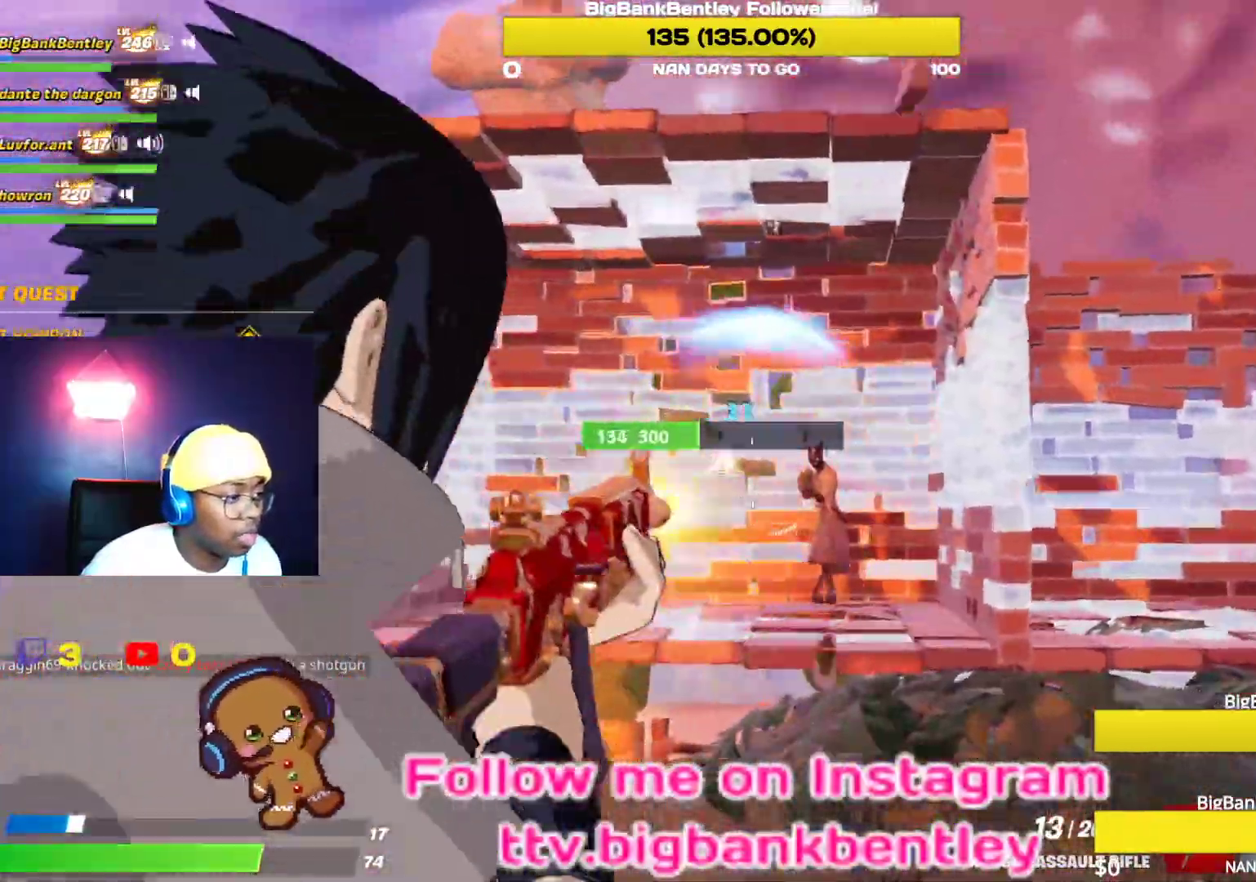
{"buttons": ["L2", "R2"], "left_stick": "down-right", "right_stick": "center", "events": [[100, "left_stick", "down-right"], [167, "right_stick", "center"], [367, "right_stick", "left"], [500, "right_stick", "center"]]}
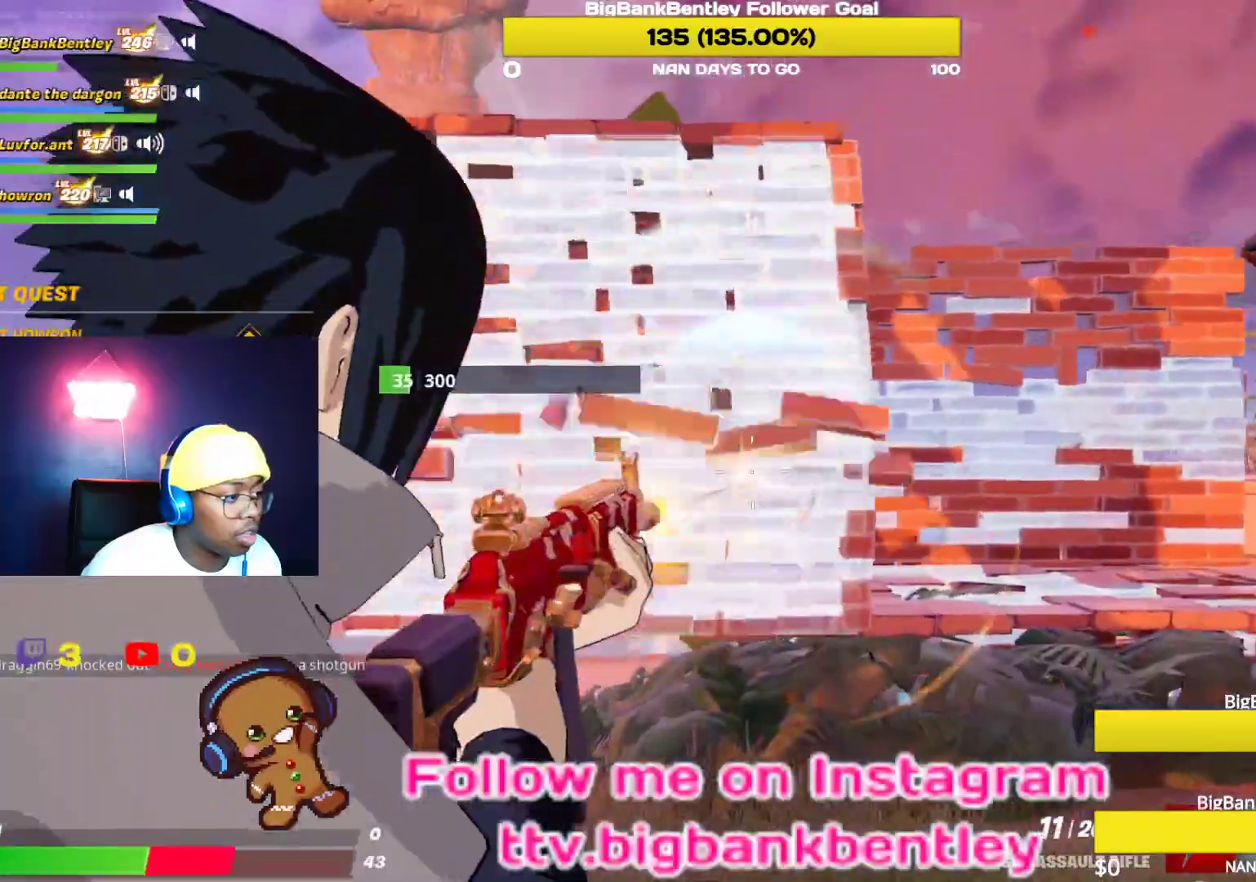
{"buttons": ["R2"], "left_stick": "down-right", "right_stick": "up-left", "events": [[117, "B", "down"], [167, "L2", "up"], [183, "B", "up"], [200, "R2", "up"], [300, "right_stick", "left"], [317, "R2", "down"], [467, "right_stick", "up-left"]]}
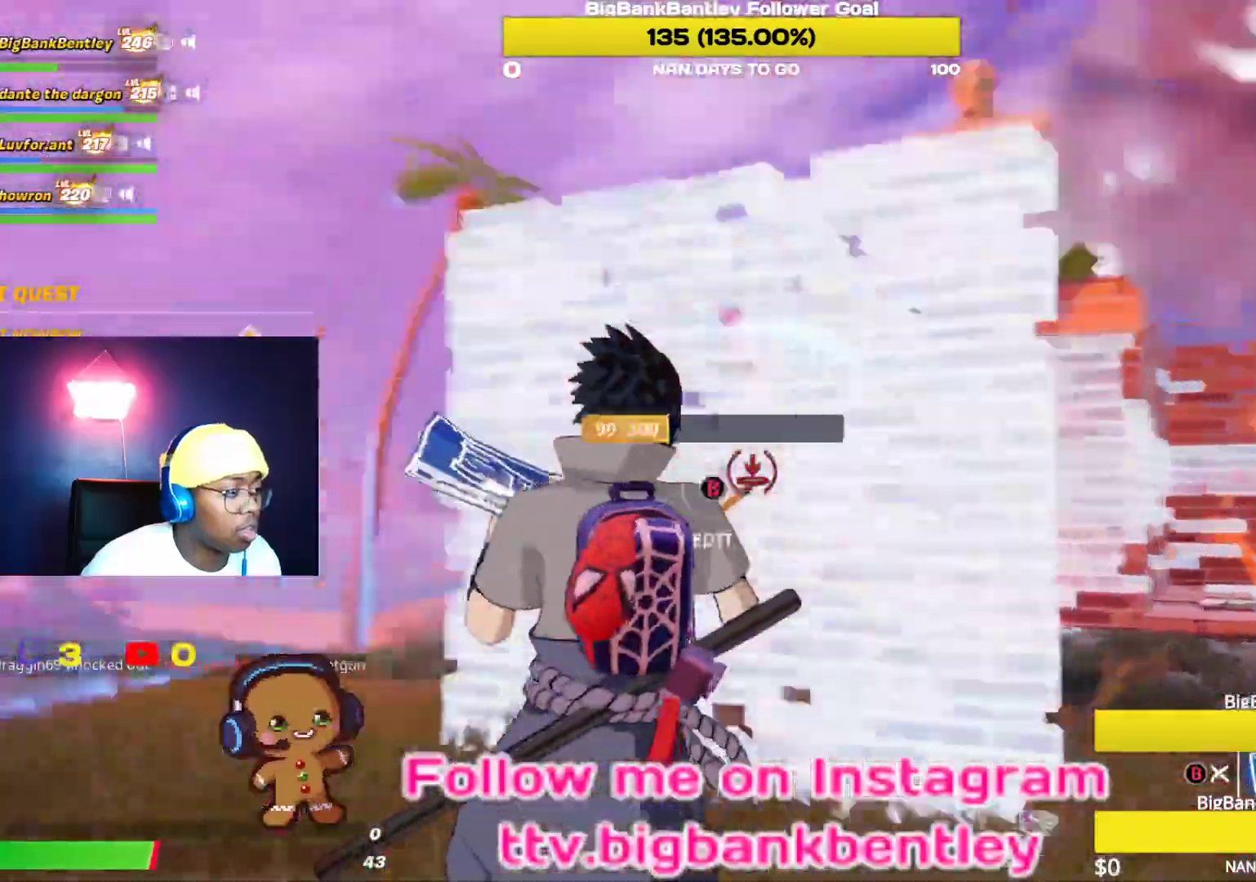
{"buttons": ["R2"], "left_stick": "down-right", "right_stick": "up-left", "events": [[17, "right_stick", "up"], [83, "right_stick", "right"], [333, "right_stick", "up-left"]]}